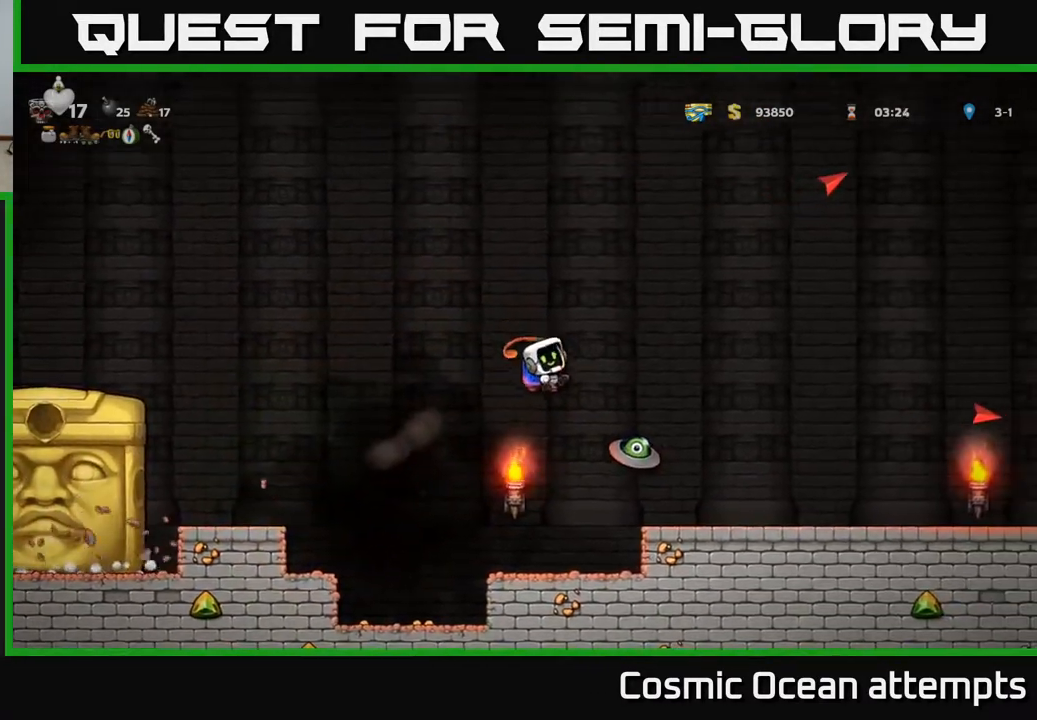
Gameplay with a controller (Xbox layout); each line is a JSON object with the inputs held at the frame after it. "events" lists button and stick changes between this image and that frame as [ms after this image, input, new state], when the widget could be followed in between.
{"buttons": [], "left_stick": "center", "right_stick": "center", "events": []}
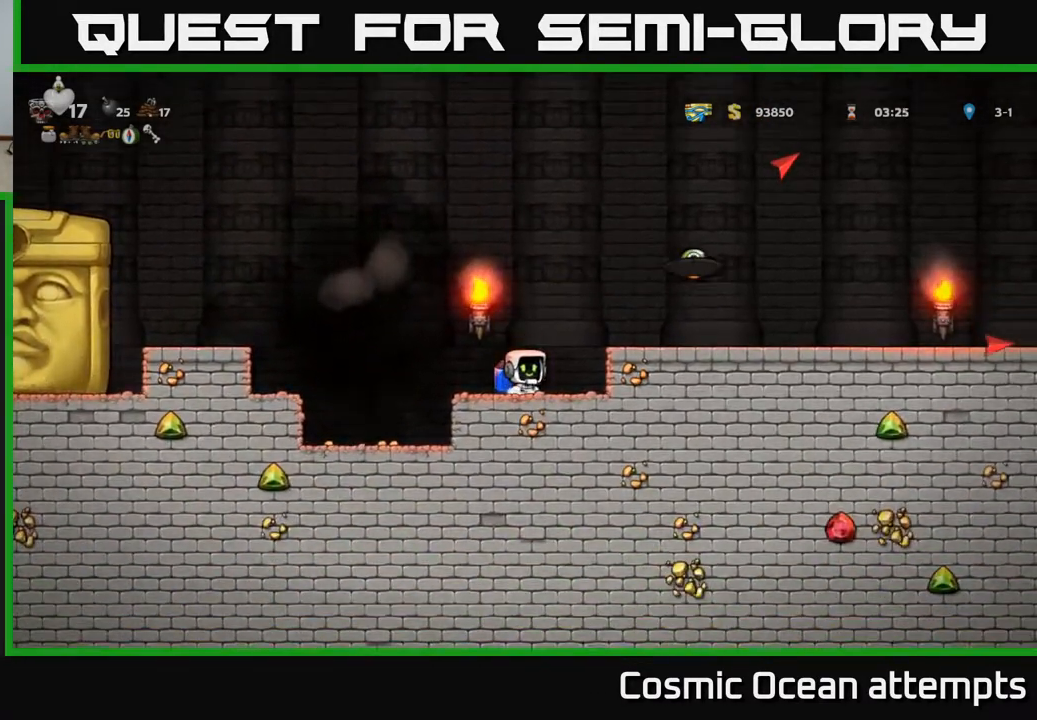
{"buttons": [], "left_stick": "center", "right_stick": "center", "events": [[50, "A", "down"], [200, "A", "up"], [250, "A", "down"], [367, "A", "up"]]}
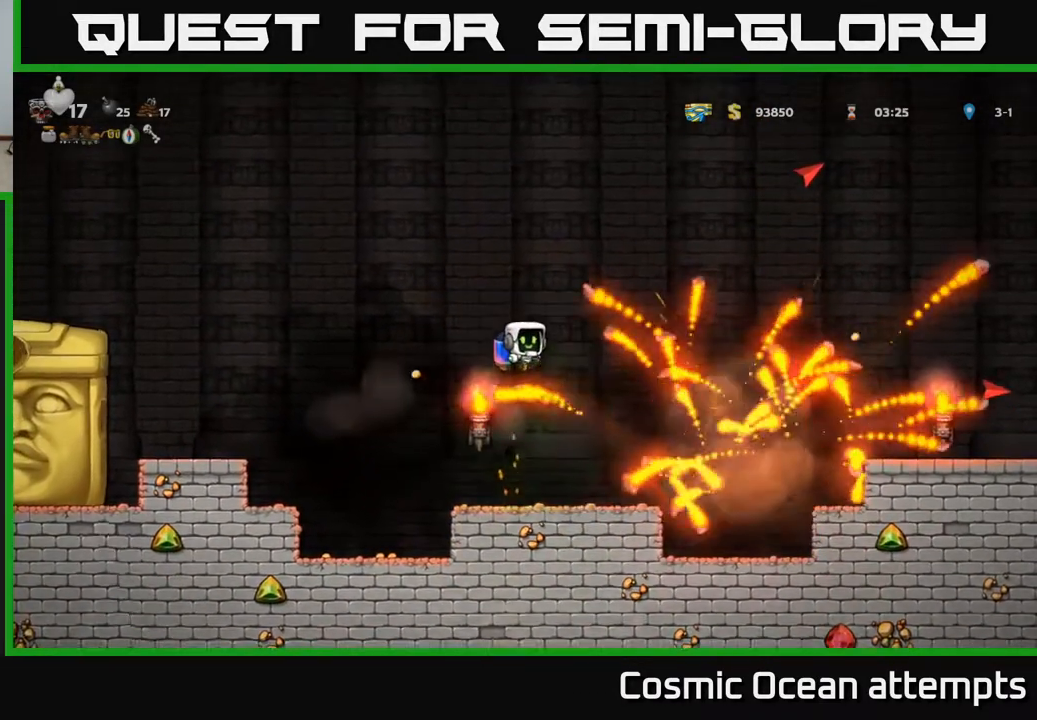
{"buttons": ["A"], "left_stick": "center", "right_stick": "center", "events": [[17, "DPAD_RIGHT", "down"], [350, "DPAD_RIGHT", "up"], [450, "A", "down"]]}
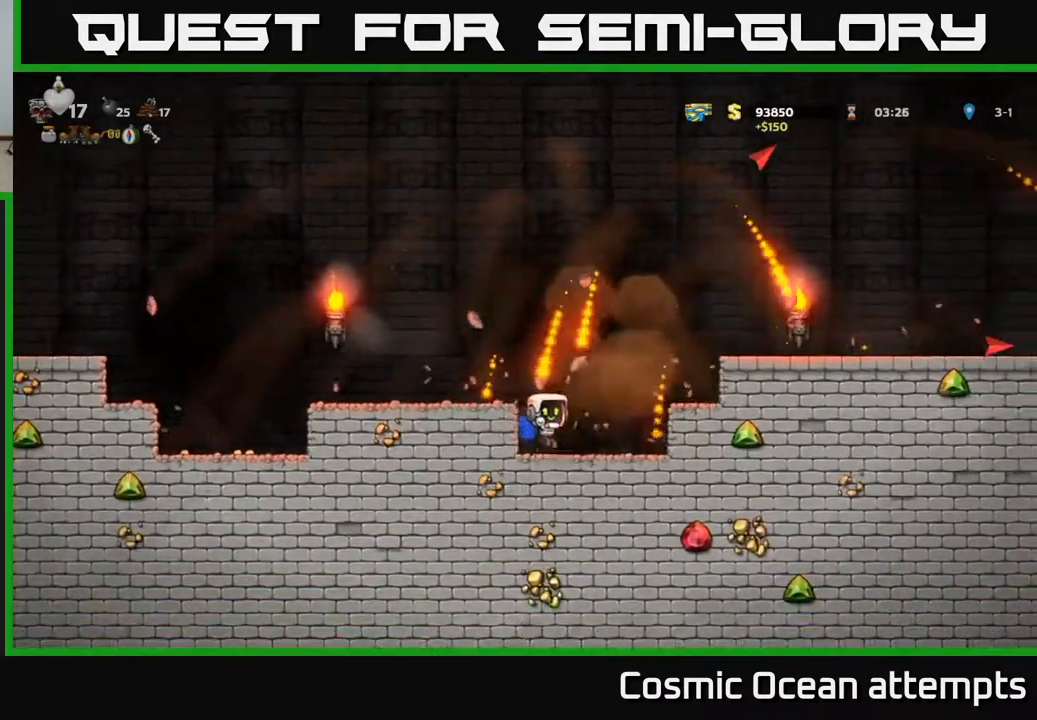
{"buttons": ["DPAD_RIGHT"], "left_stick": "center", "right_stick": "center", "events": [[33, "DPAD_RIGHT", "down"], [100, "A", "up"], [267, "A", "down"], [383, "A", "up"]]}
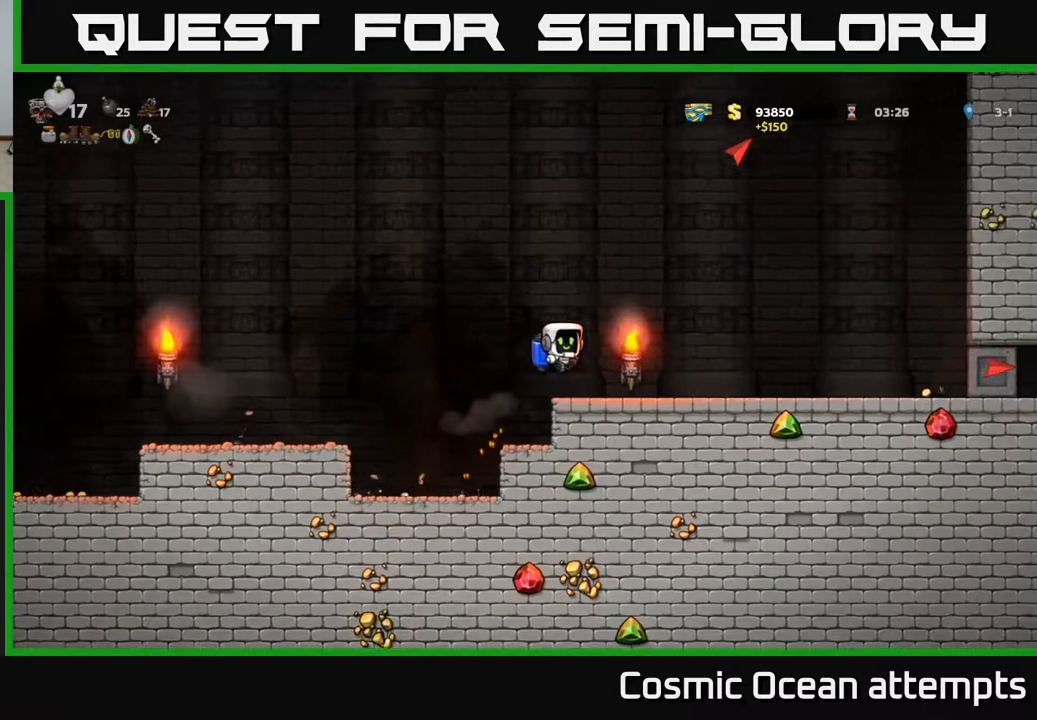
{"buttons": ["DPAD_RIGHT"], "left_stick": "center", "right_stick": "center", "events": []}
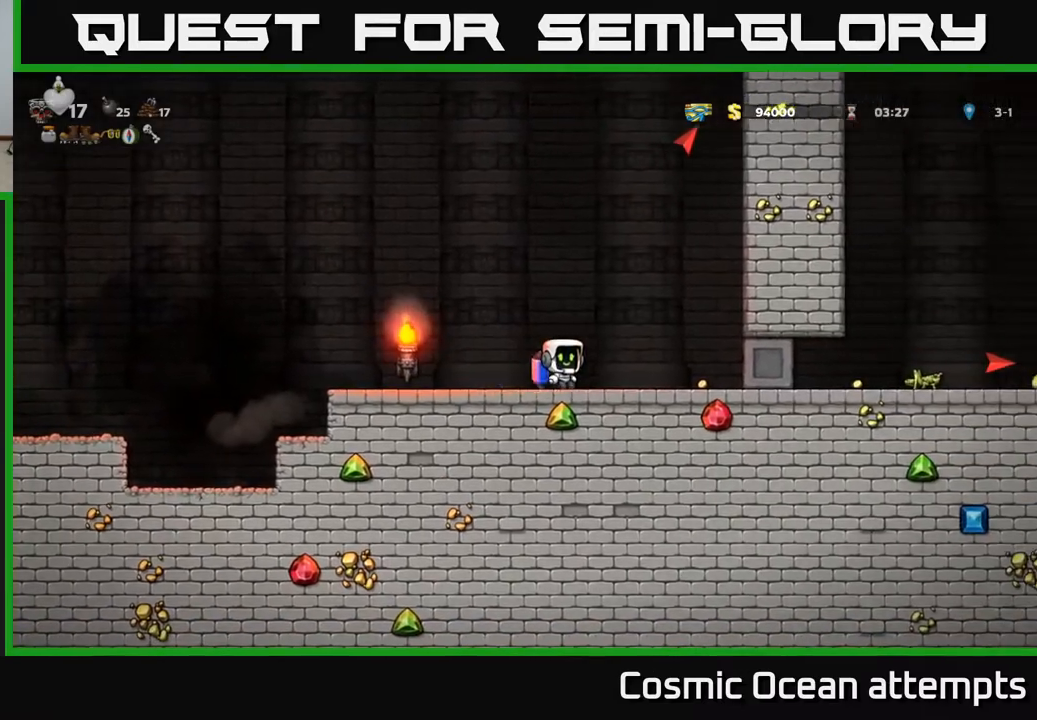
{"buttons": ["DPAD_LEFT"], "left_stick": "center", "right_stick": "center", "events": [[283, "DPAD_RIGHT", "up"], [333, "DPAD_LEFT", "down"]]}
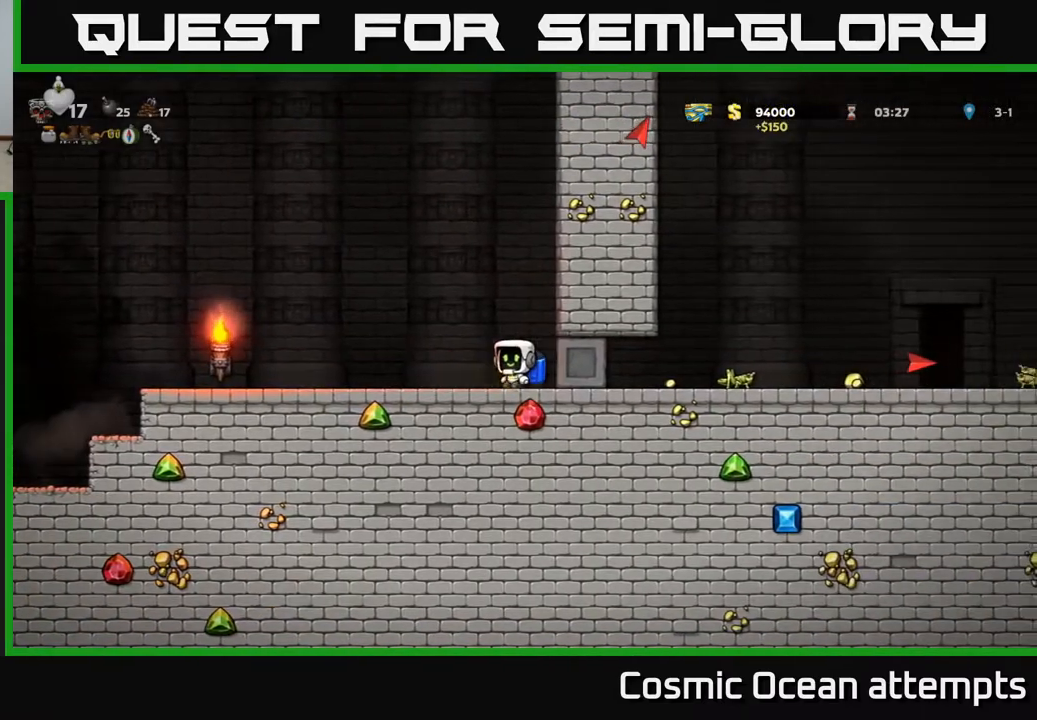
{"buttons": ["DPAD_LEFT"], "left_stick": "center", "right_stick": "center", "events": []}
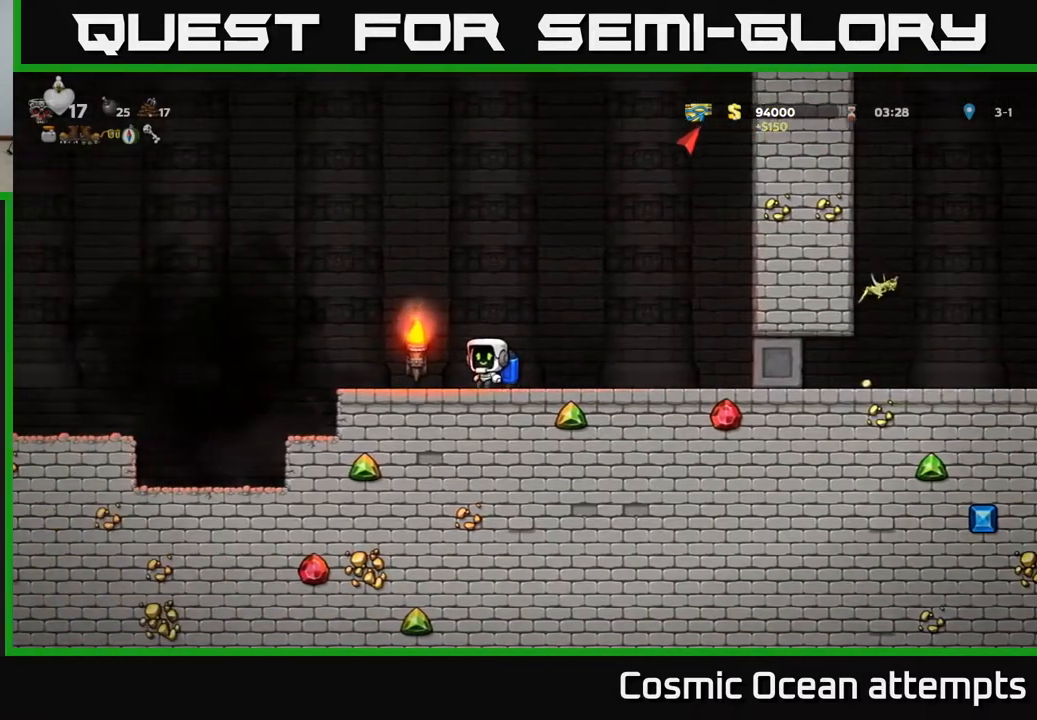
{"buttons": ["DPAD_LEFT"], "left_stick": "center", "right_stick": "center", "events": [[233, "A", "down"], [400, "A", "up"]]}
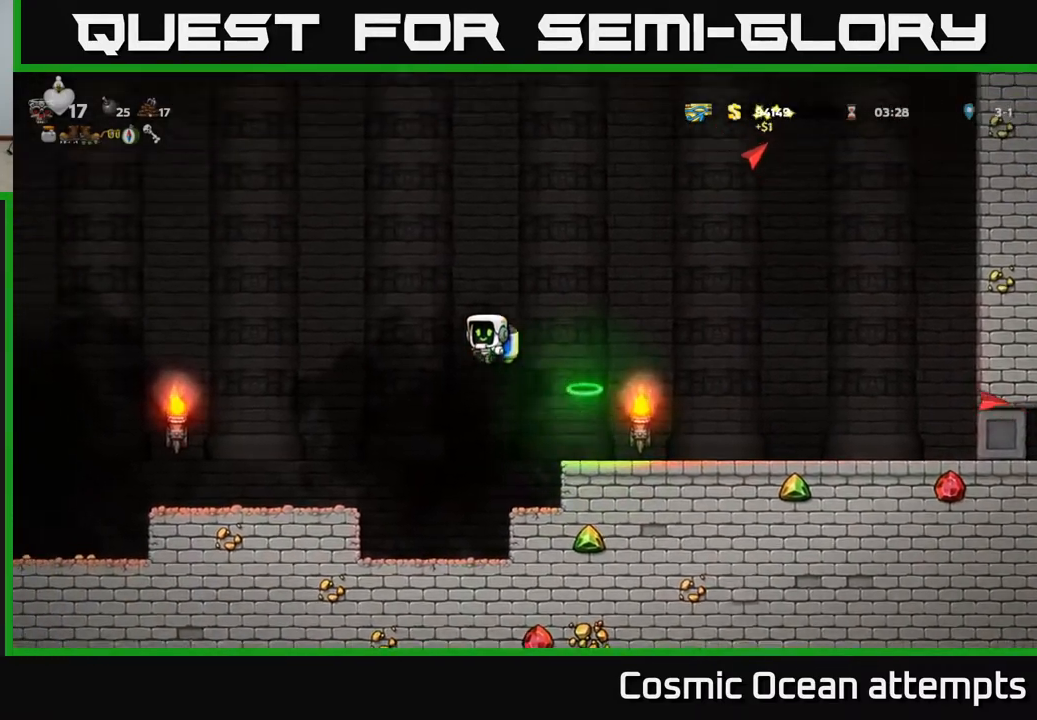
{"buttons": [], "left_stick": "center", "right_stick": "center", "events": [[333, "DPAD_LEFT", "up"]]}
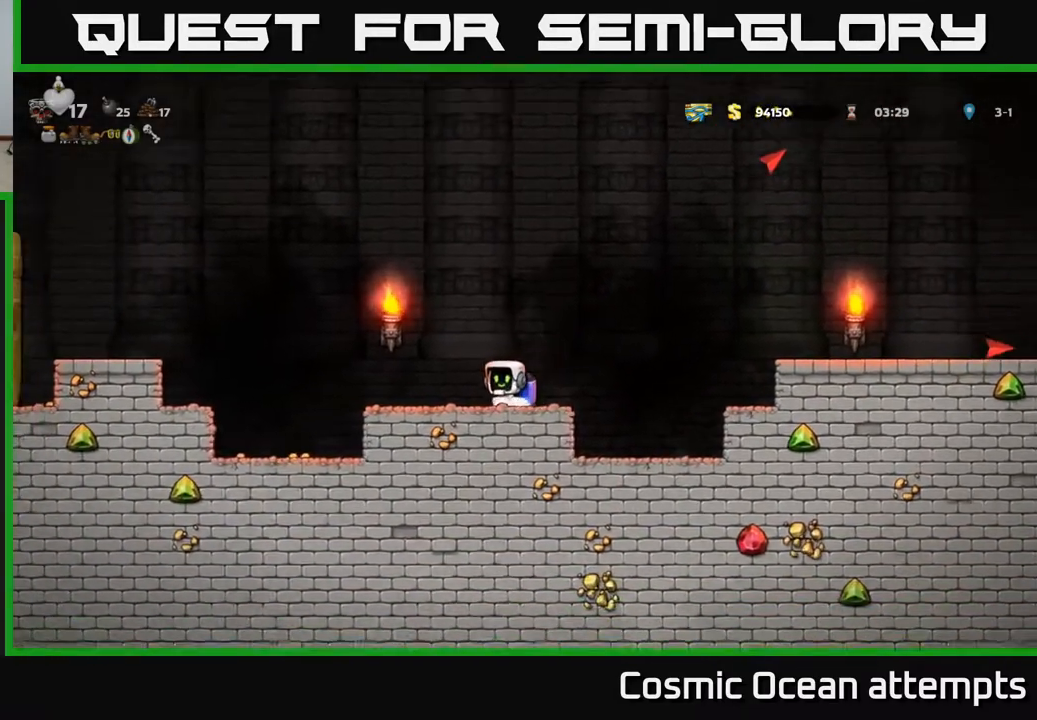
{"buttons": ["A", "DPAD_LEFT"], "left_stick": "center", "right_stick": "center", "events": [[167, "DPAD_LEFT", "down"], [433, "A", "down"]]}
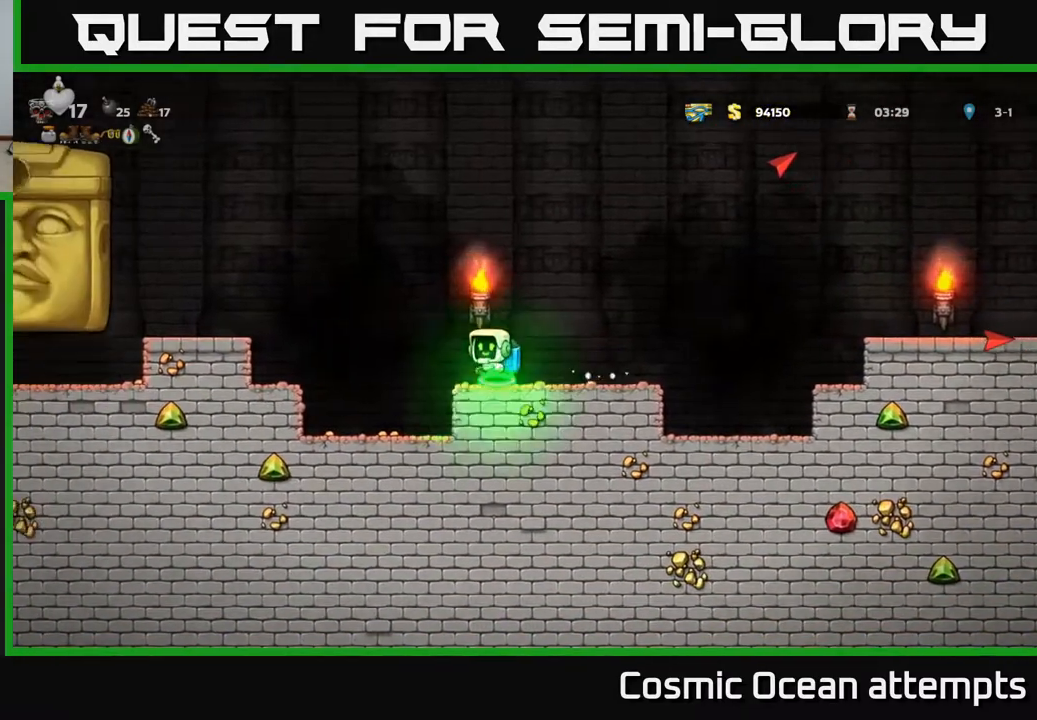
{"buttons": [], "left_stick": "center", "right_stick": "center", "events": [[83, "A", "up"], [383, "DPAD_LEFT", "up"]]}
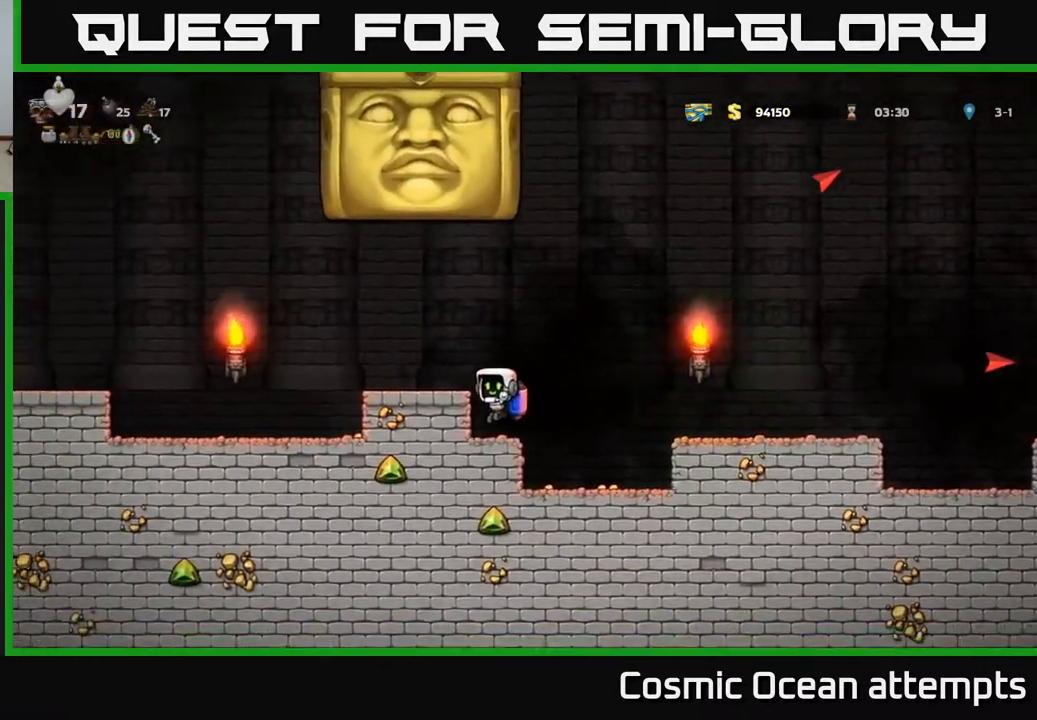
{"buttons": ["DPAD_RIGHT"], "left_stick": "center", "right_stick": "center", "events": [[50, "DPAD_RIGHT", "down"], [167, "A", "down"], [317, "A", "up"]]}
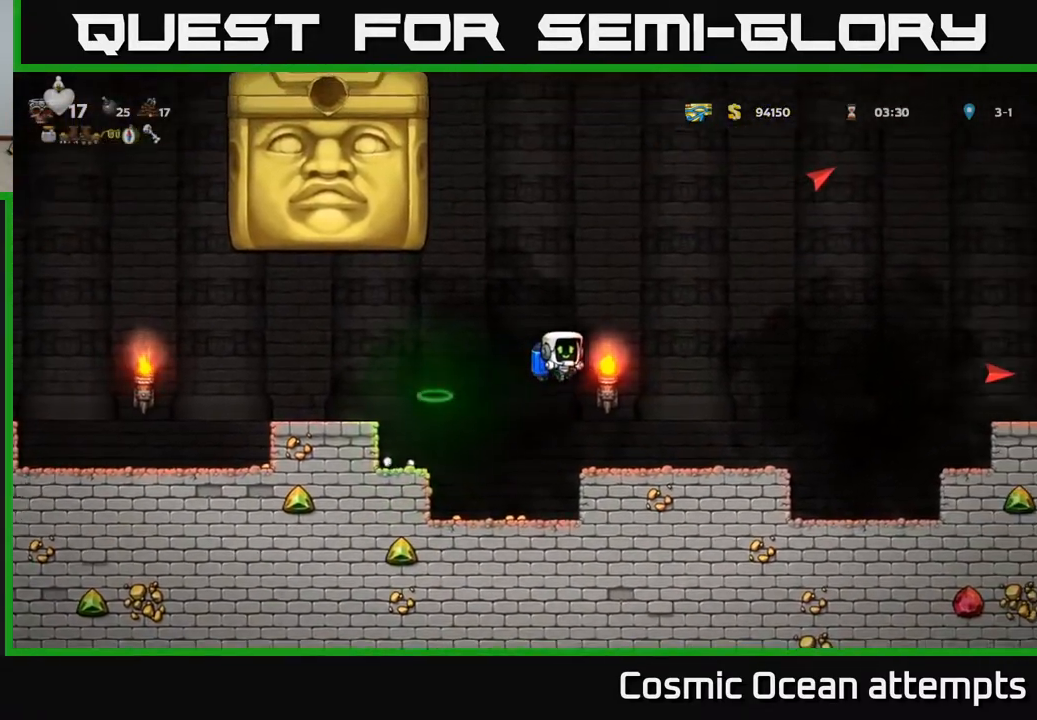
{"buttons": [], "left_stick": "center", "right_stick": "center", "events": [[317, "DPAD_RIGHT", "up"], [383, "DPAD_LEFT", "down"], [500, "DPAD_LEFT", "up"]]}
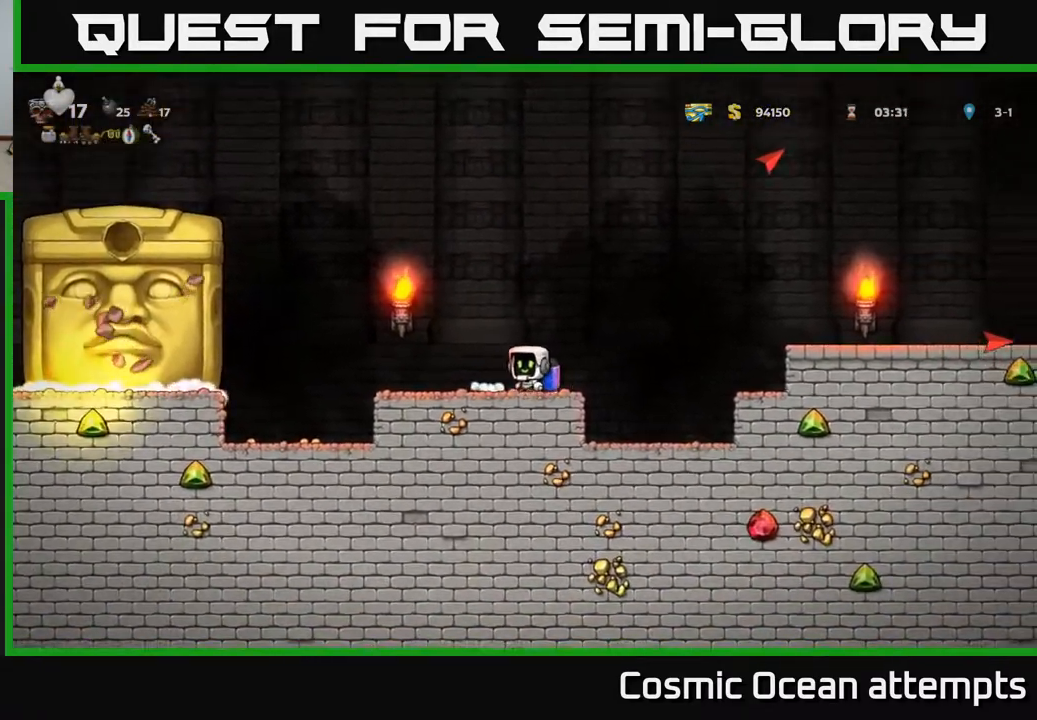
{"buttons": [], "left_stick": "center", "right_stick": "center", "events": []}
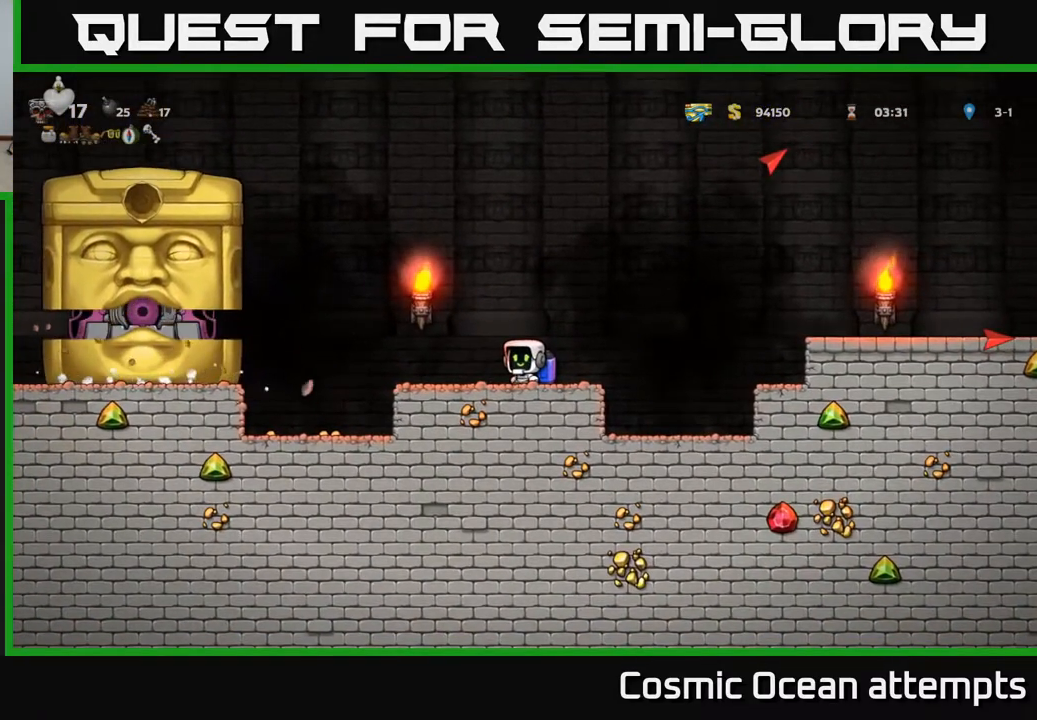
{"buttons": [], "left_stick": "center", "right_stick": "center", "events": [[33, "DPAD_LEFT", "down"], [150, "DPAD_LEFT", "up"]]}
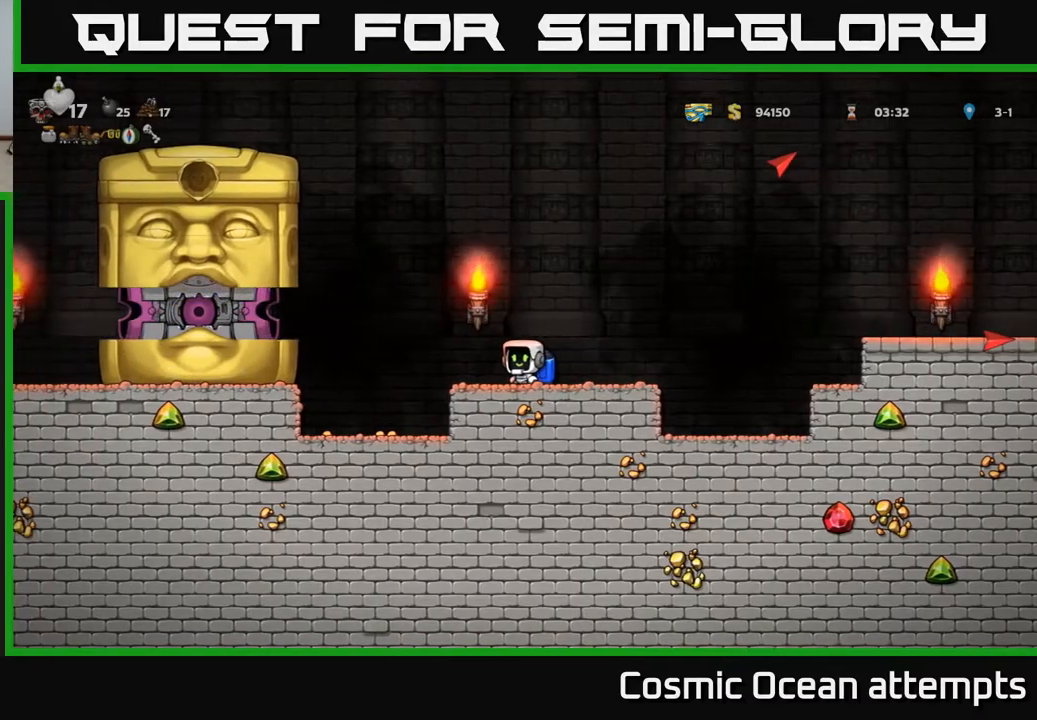
{"buttons": ["A", "DPAD_LEFT"], "left_stick": "center", "right_stick": "center", "events": [[450, "DPAD_LEFT", "down"], [483, "A", "down"]]}
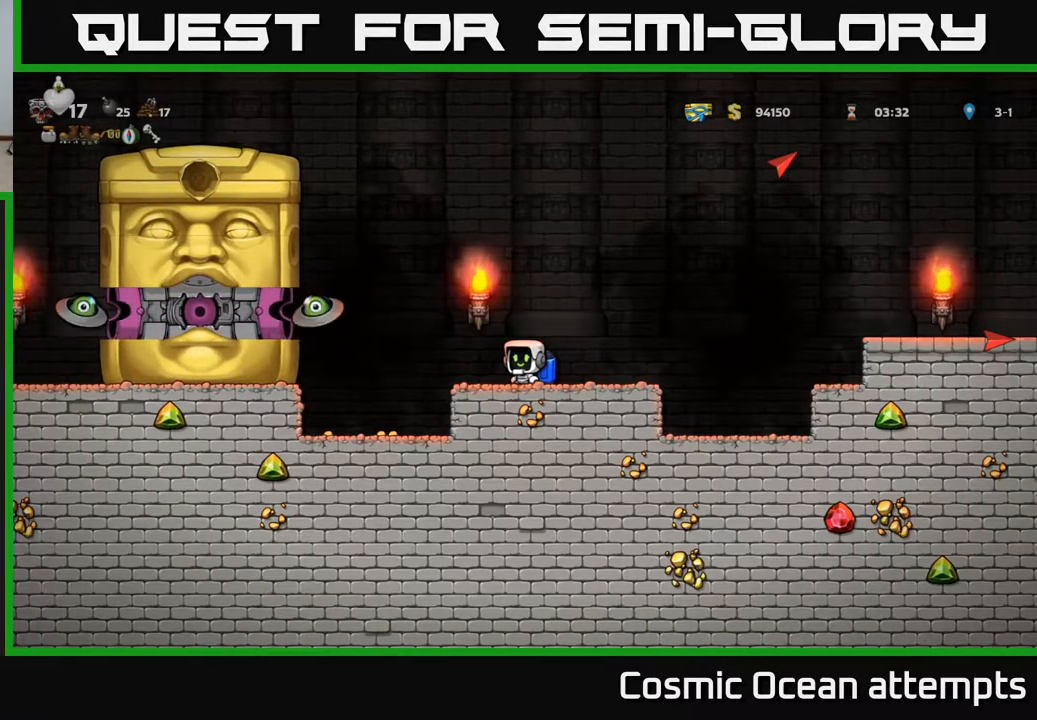
{"buttons": ["DPAD_RIGHT"], "left_stick": "center", "right_stick": "center", "events": [[133, "X", "down"], [167, "A", "up"], [233, "X", "up"], [250, "DPAD_LEFT", "up"], [317, "DPAD_RIGHT", "down"], [367, "A", "down"], [467, "A", "up"]]}
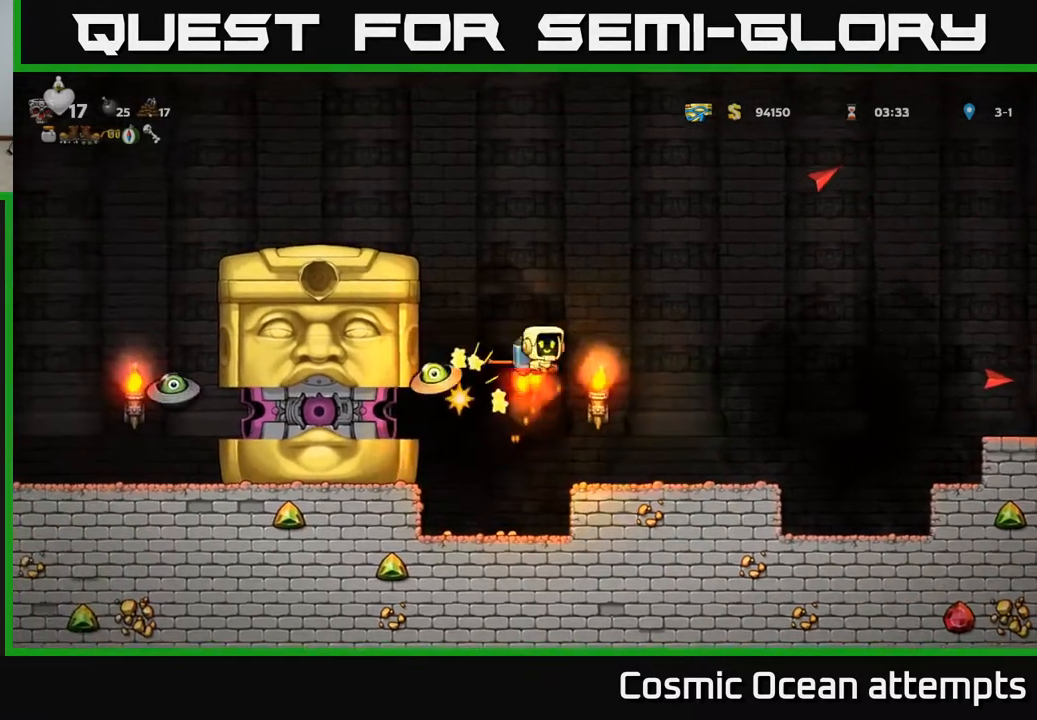
{"buttons": ["A", "DPAD_RIGHT"], "left_stick": "center", "right_stick": "center", "events": [[33, "A", "down"], [150, "A", "up"], [433, "A", "down"]]}
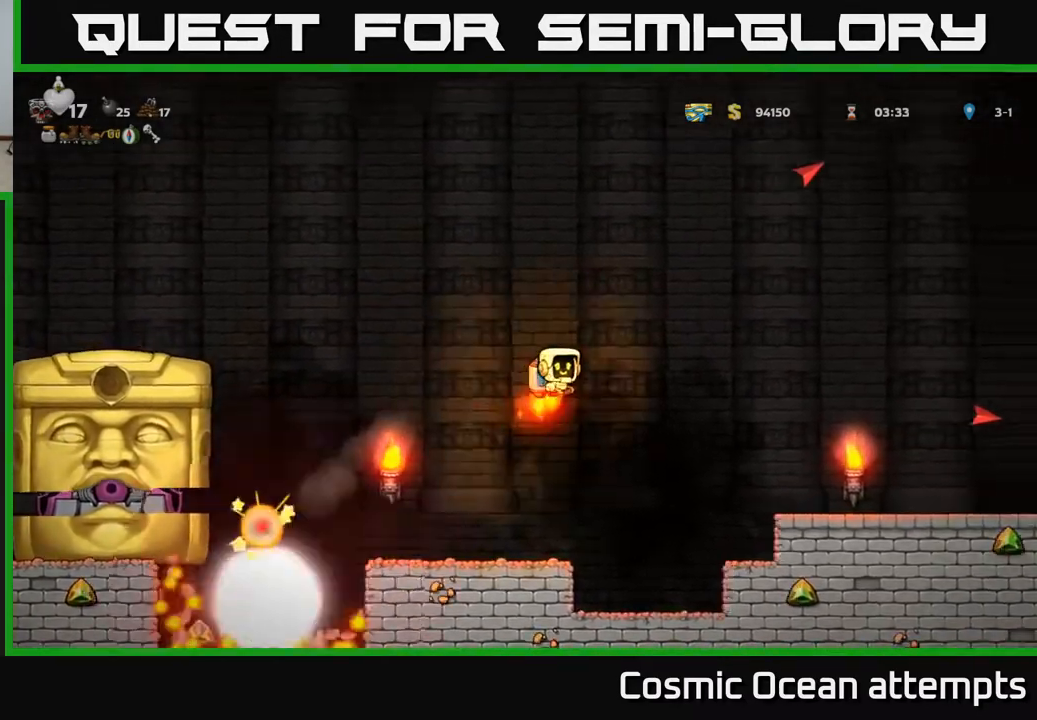
{"buttons": ["DPAD_RIGHT"], "left_stick": "center", "right_stick": "center", "events": [[50, "A", "up"]]}
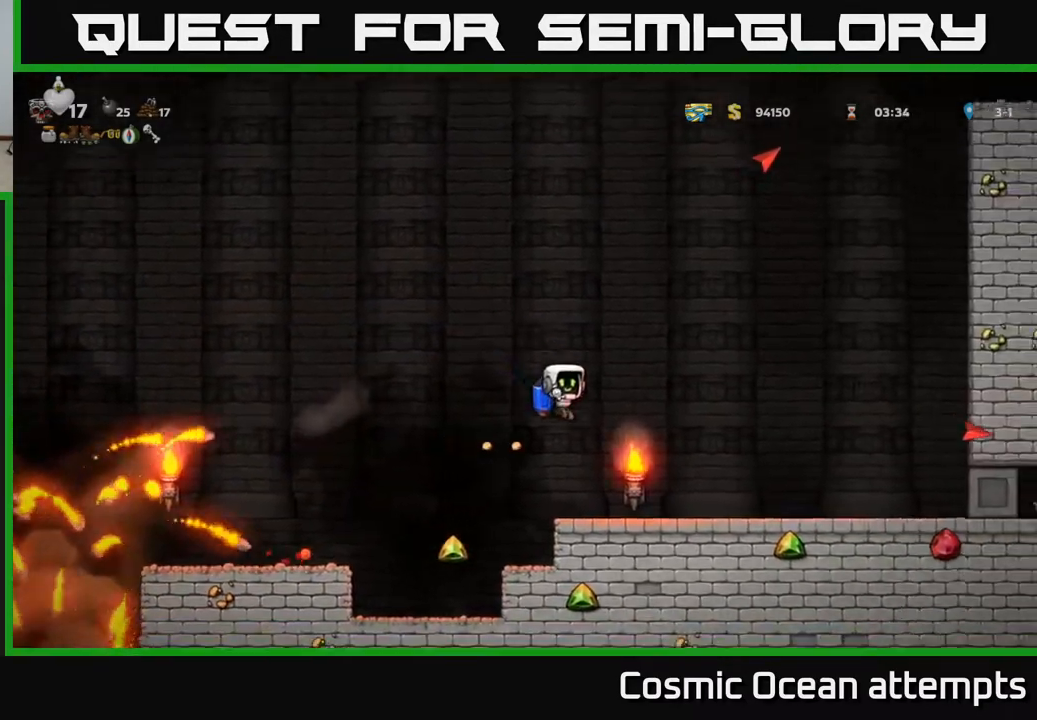
{"buttons": ["DPAD_LEFT"], "left_stick": "center", "right_stick": "center", "events": [[150, "DPAD_RIGHT", "up"], [200, "DPAD_LEFT", "down"]]}
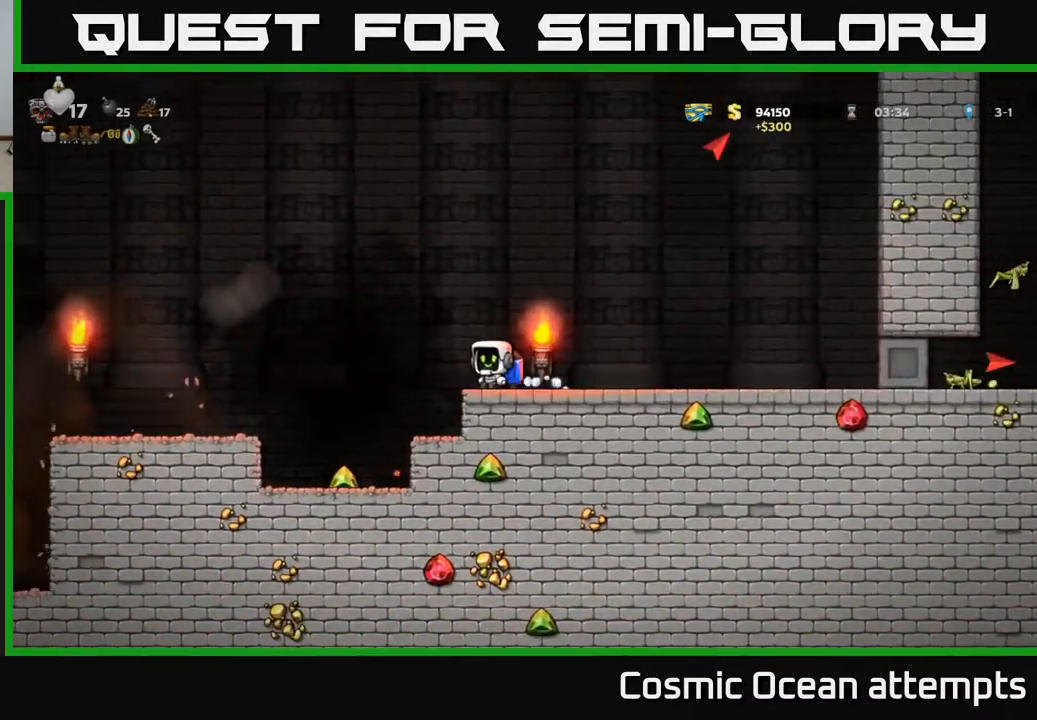
{"buttons": [], "left_stick": "center", "right_stick": "center", "events": [[217, "DPAD_LEFT", "up"]]}
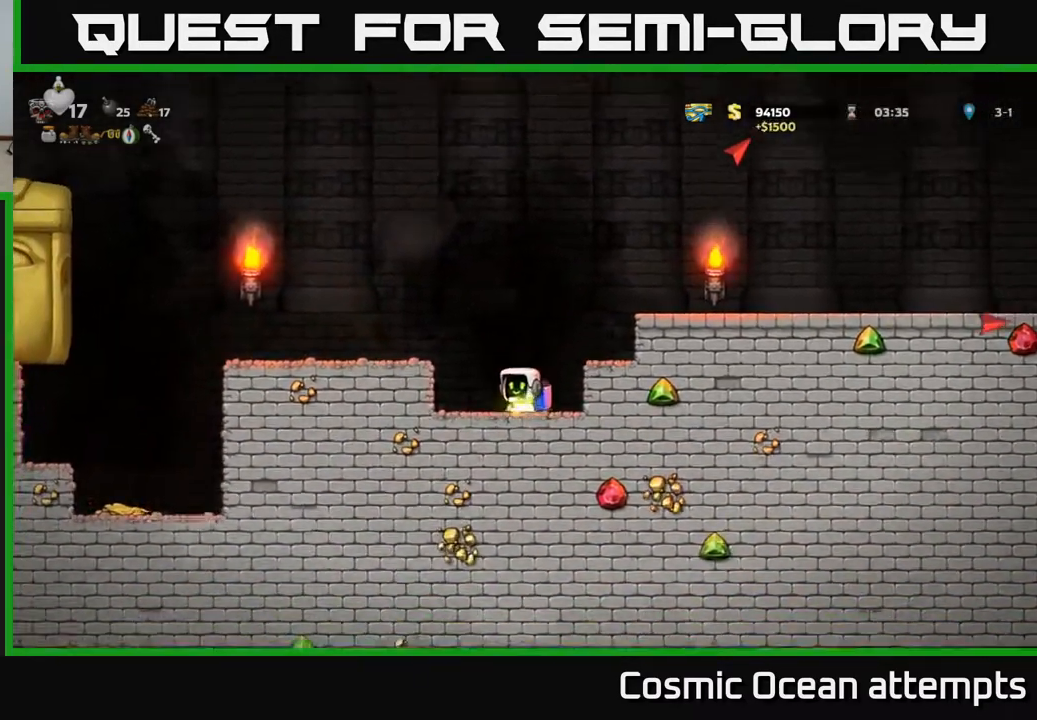
{"buttons": ["DPAD_RIGHT"], "left_stick": "center", "right_stick": "center", "events": [[50, "A", "down"], [133, "A", "up"], [183, "A", "down"], [350, "DPAD_RIGHT", "down"], [400, "A", "up"]]}
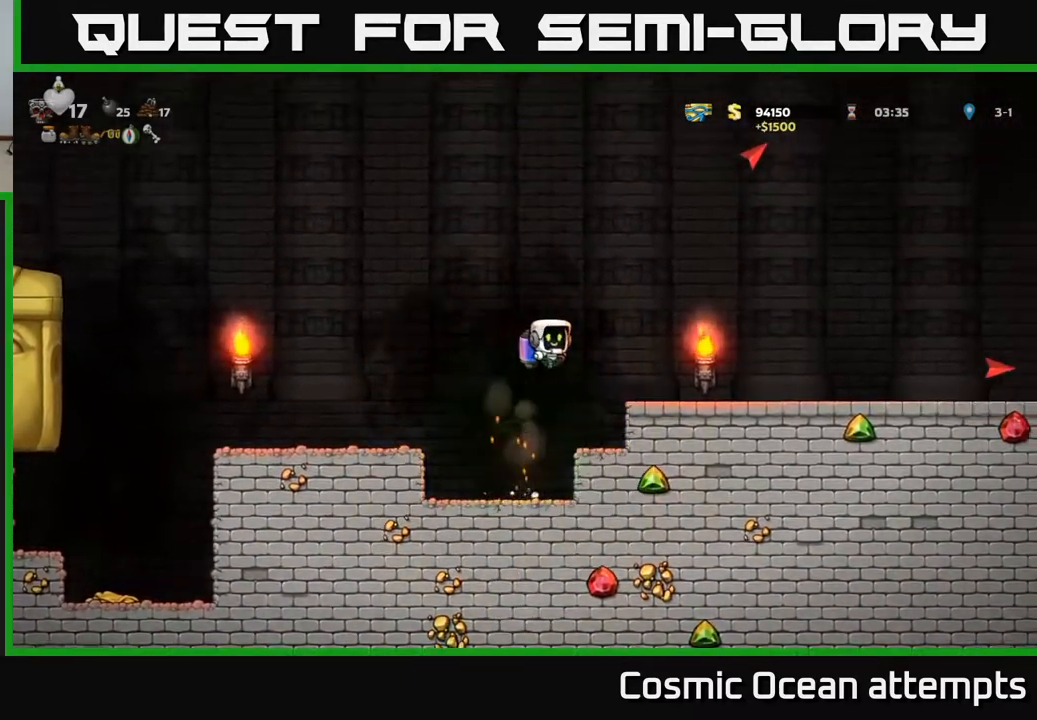
{"buttons": ["A", "DPAD_LEFT"], "left_stick": "center", "right_stick": "center", "events": [[233, "DPAD_RIGHT", "up"], [433, "DPAD_LEFT", "down"], [483, "A", "down"]]}
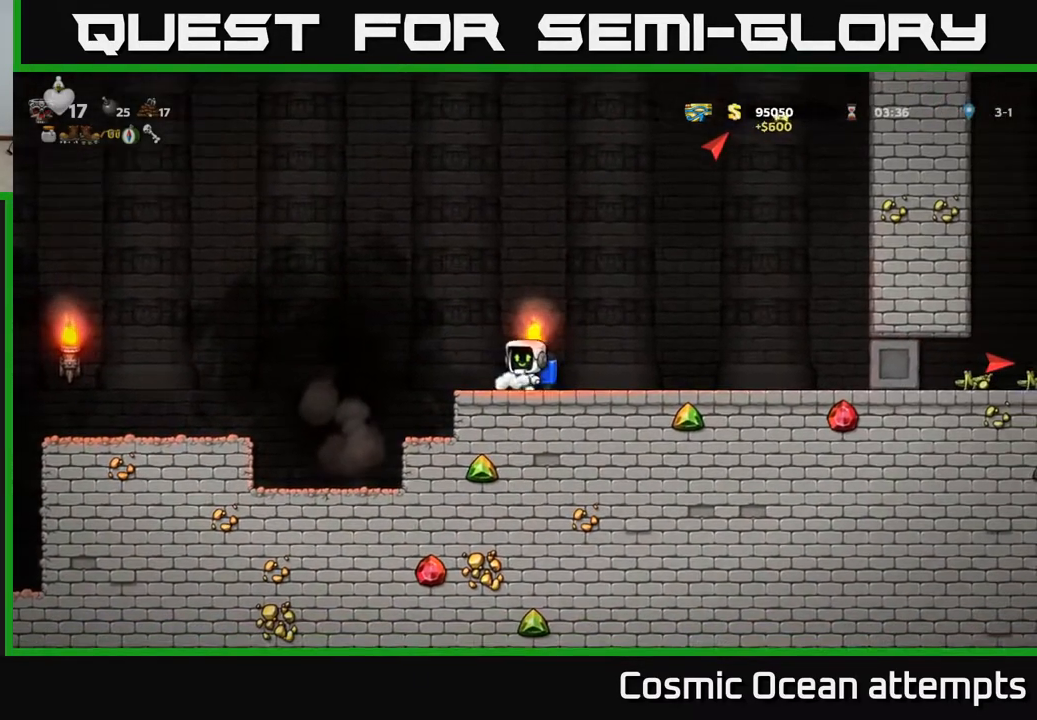
{"buttons": ["DPAD_LEFT"], "left_stick": "center", "right_stick": "center", "events": [[200, "A", "up"]]}
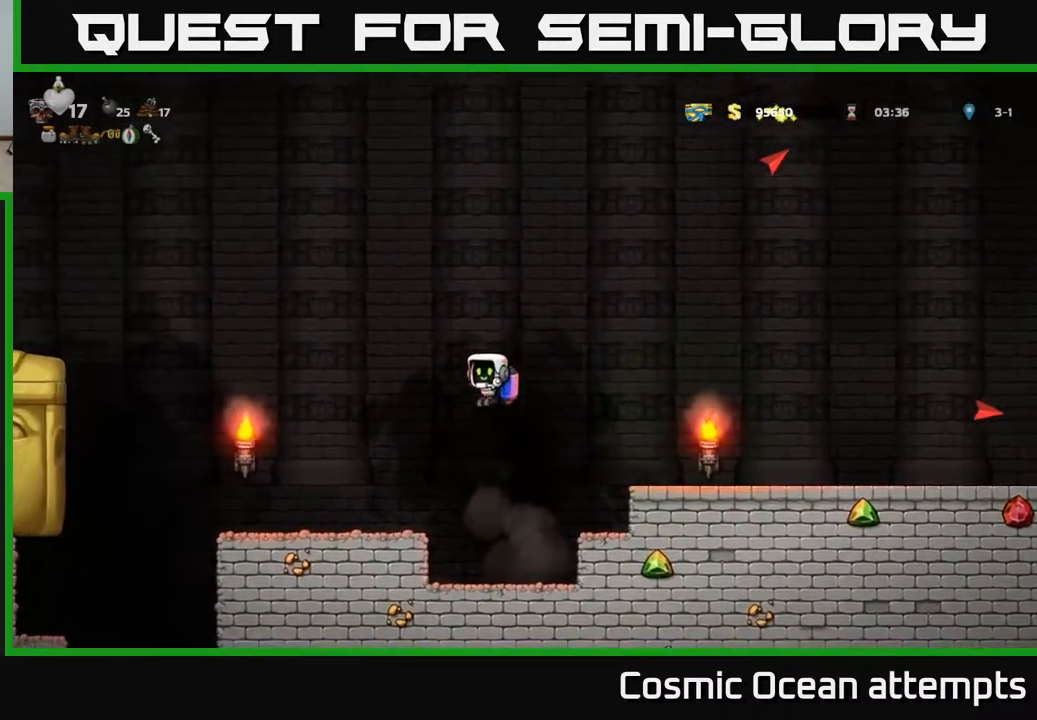
{"buttons": [], "left_stick": "center", "right_stick": "center", "events": [[67, "DPAD_LEFT", "up"], [300, "DPAD_LEFT", "down"], [383, "DPAD_LEFT", "up"]]}
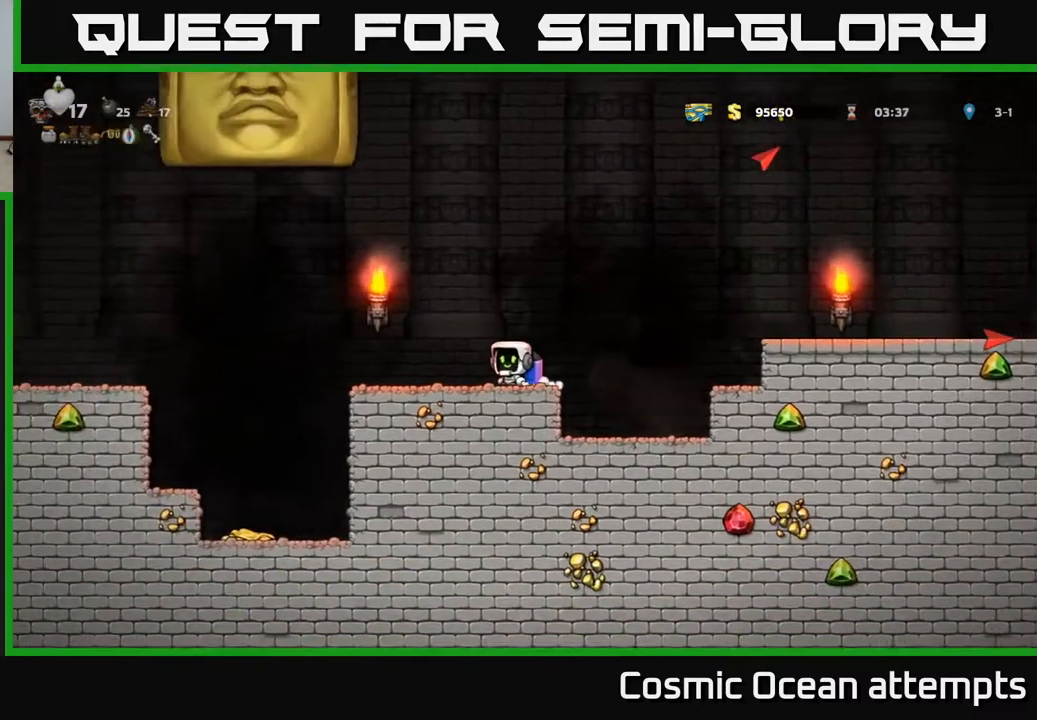
{"buttons": ["DPAD_LEFT"], "left_stick": "center", "right_stick": "center", "events": [[133, "DPAD_LEFT", "down"]]}
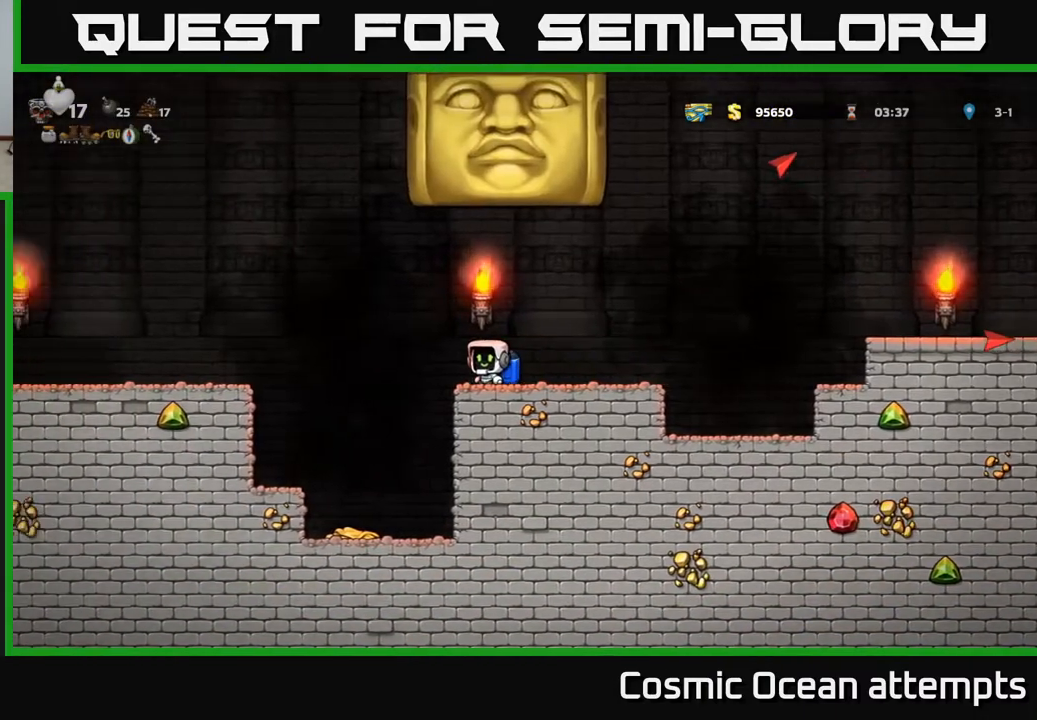
{"buttons": ["DPAD_LEFT"], "left_stick": "center", "right_stick": "center", "events": [[117, "A", "down"], [233, "A", "up"], [383, "A", "down"], [500, "A", "up"]]}
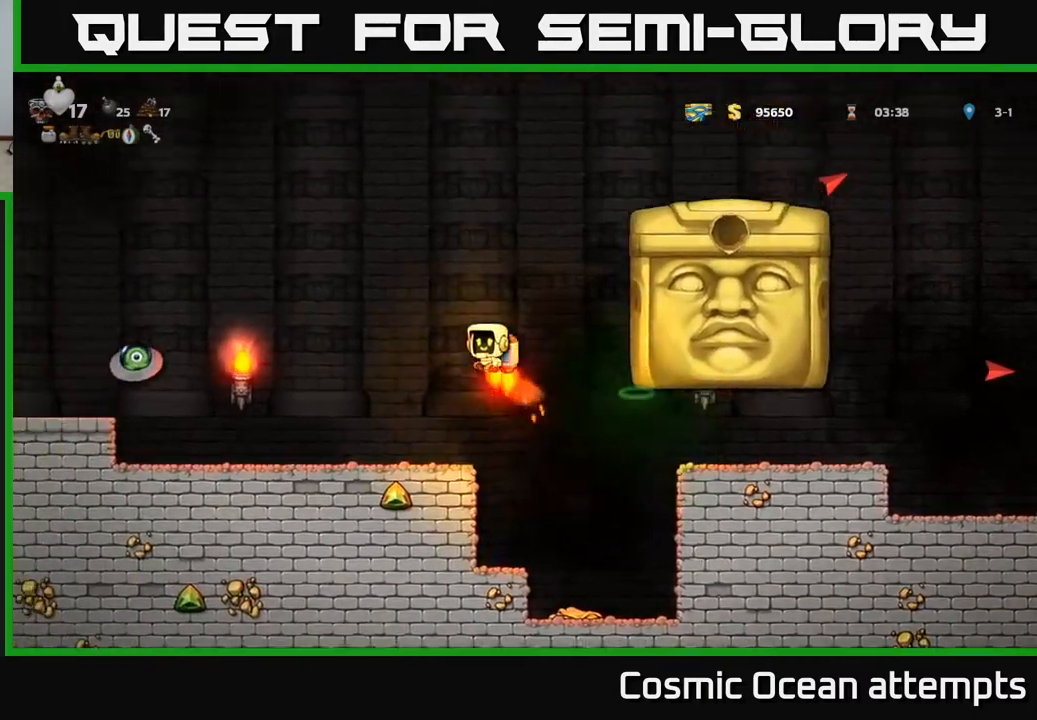
{"buttons": [], "left_stick": "center", "right_stick": "center", "events": [[200, "A", "down"], [300, "A", "up"], [400, "DPAD_LEFT", "up"]]}